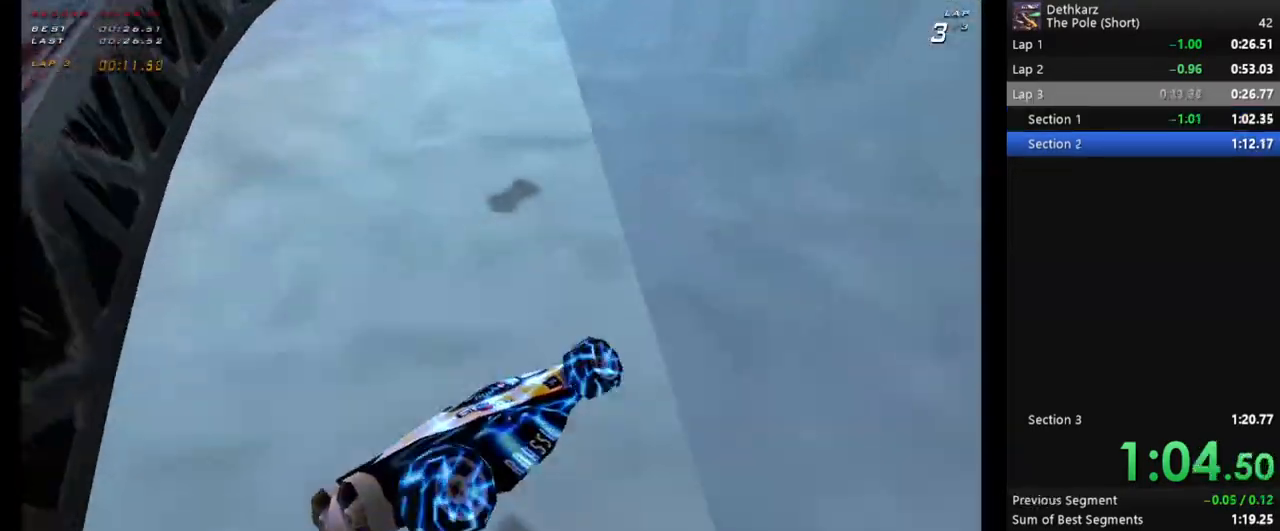
Gameplay with a controller (Xbox layout); each line is a JSON object with the inputs held at the frame after it. "events" lists button and stick changes between this image and that frame as [ms after this image, input, new state], when the widget could be followed in between. Not read: L3 R3 right_stick.
{"buttons": ["A"], "left_stick": "right", "events": [[333, "left_stick", "right"]]}
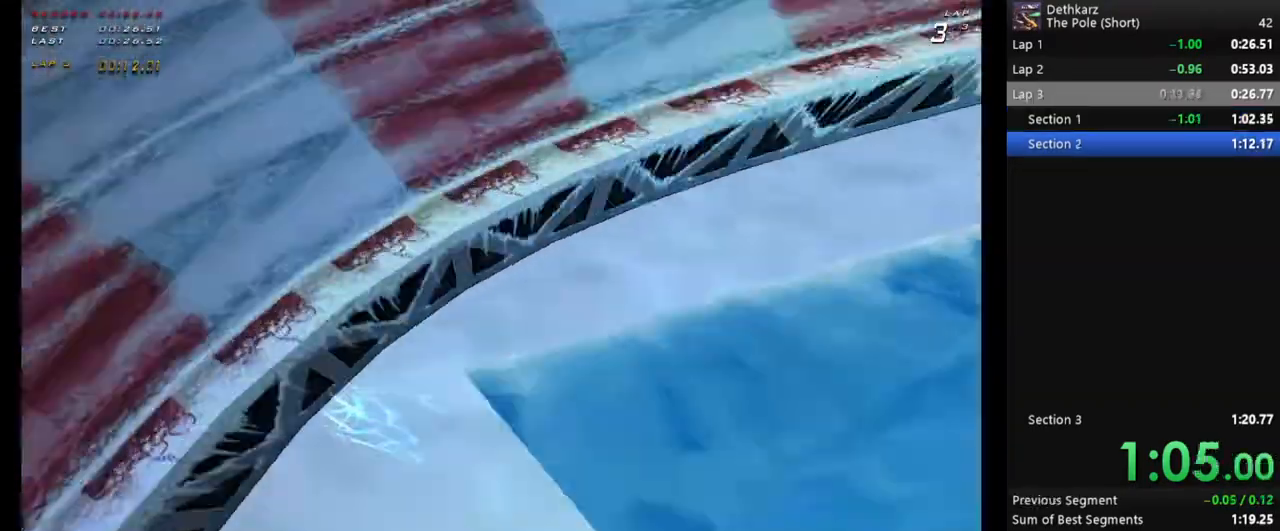
{"buttons": ["A"], "left_stick": "right", "events": [[33, "Y", "down"], [133, "Y", "up"], [200, "Y", "down"], [300, "Y", "up"]]}
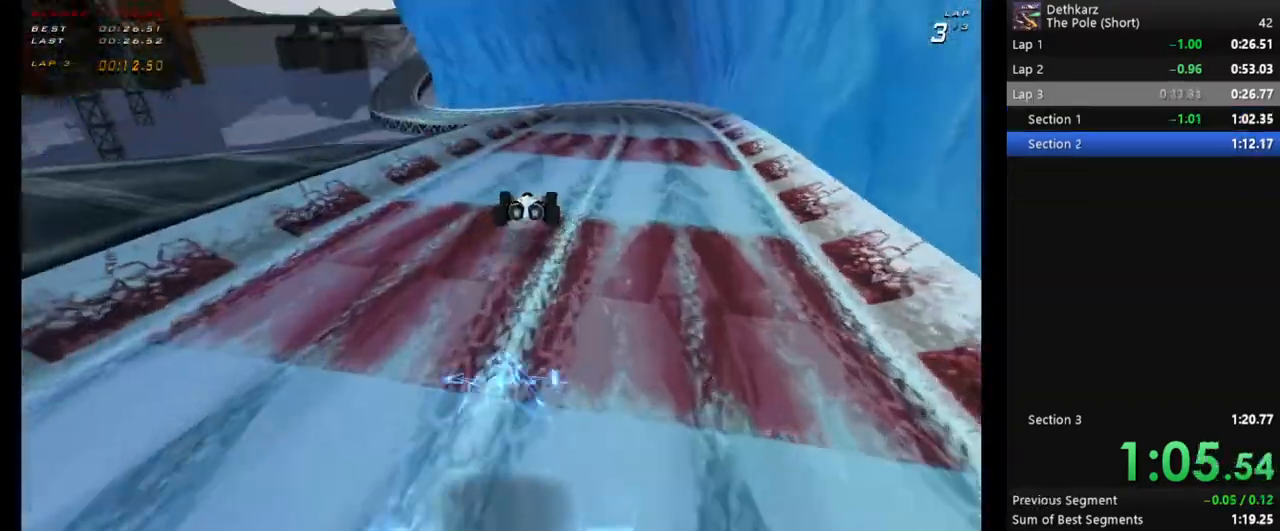
{"buttons": ["A"], "left_stick": "center", "events": [[467, "left_stick", "center"]]}
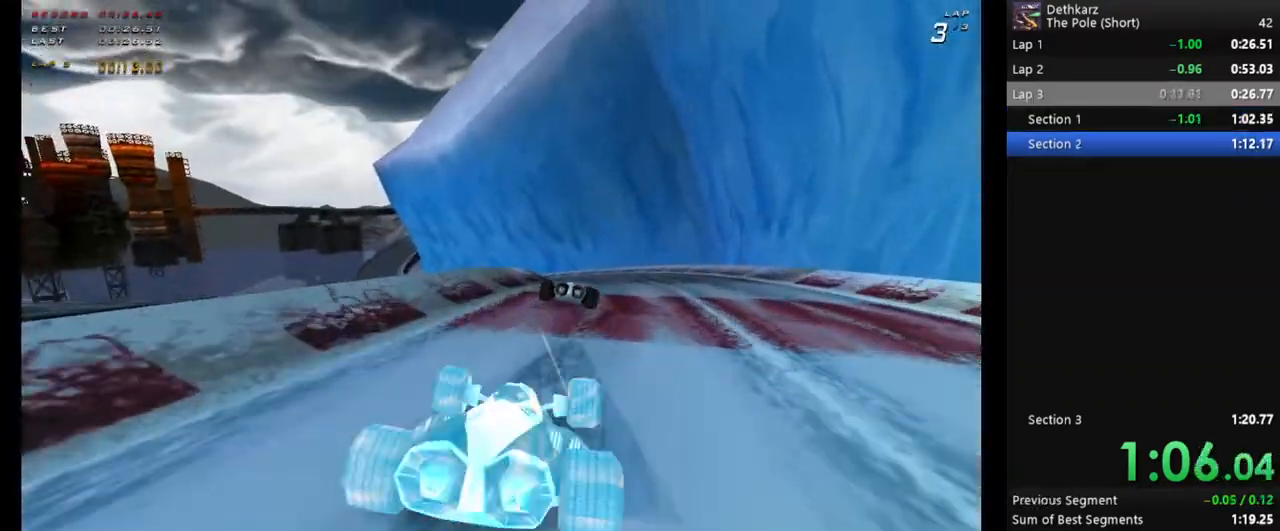
{"buttons": ["A"], "left_stick": "left", "events": [[167, "left_stick", "left"]]}
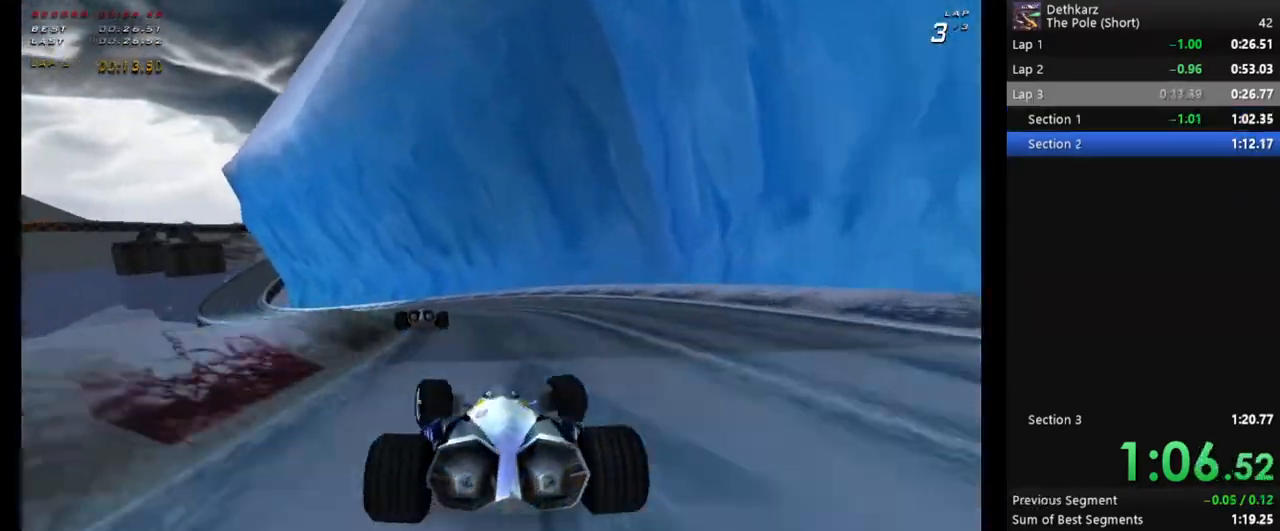
{"buttons": ["A"], "left_stick": "center", "events": [[200, "left_stick", "center"]]}
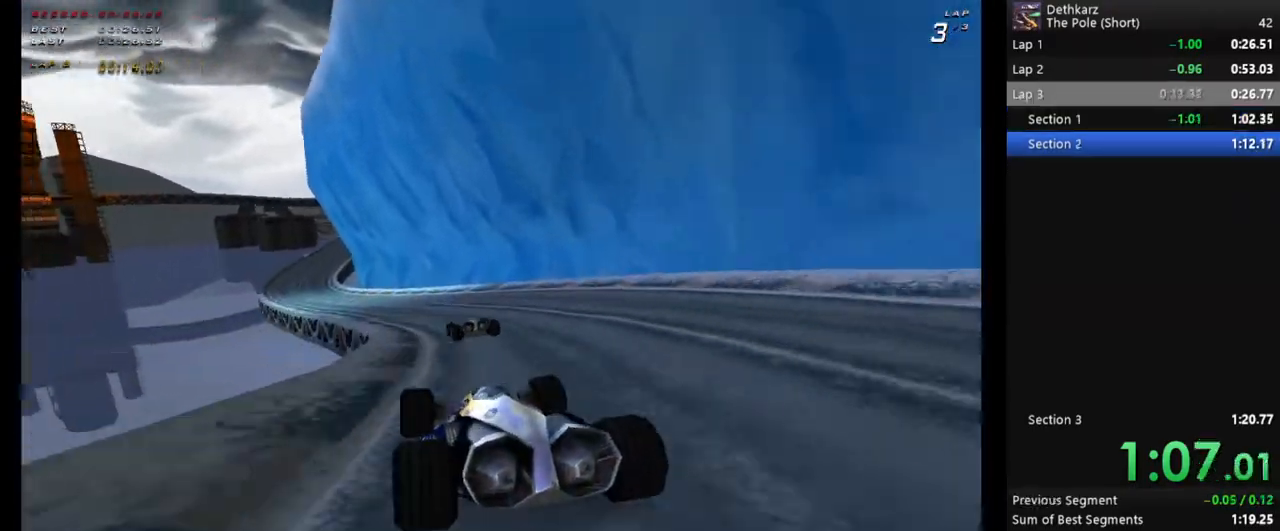
{"buttons": ["A"], "left_stick": "center", "events": [[133, "left_stick", "right"], [200, "left_stick", "center"]]}
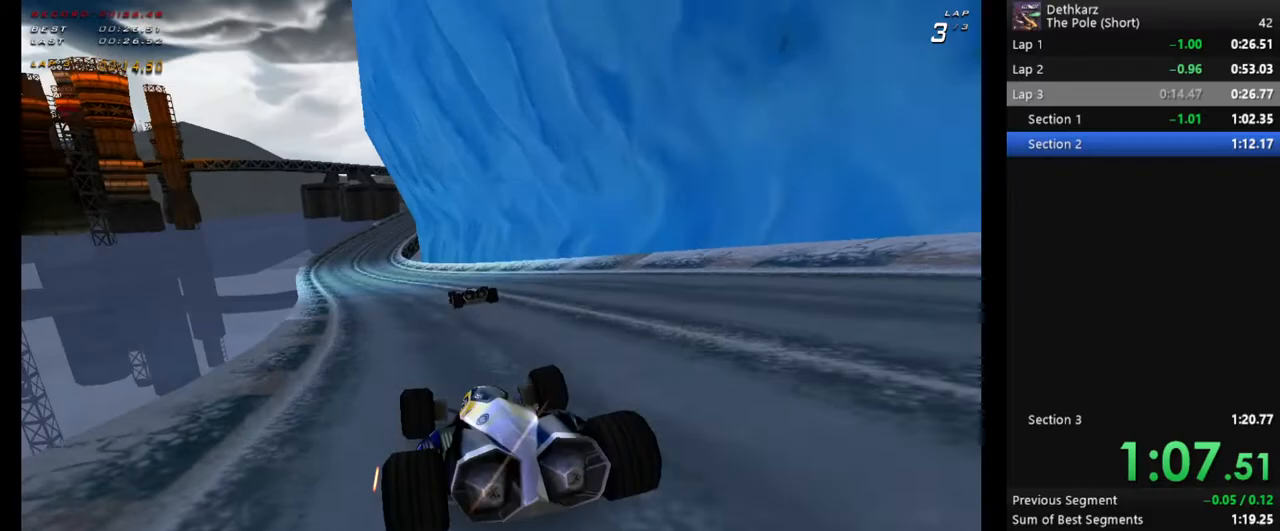
{"buttons": ["A"], "left_stick": "center", "events": [[67, "left_stick", "left"], [133, "X", "down"], [133, "left_stick", "center"], [267, "X", "up"]]}
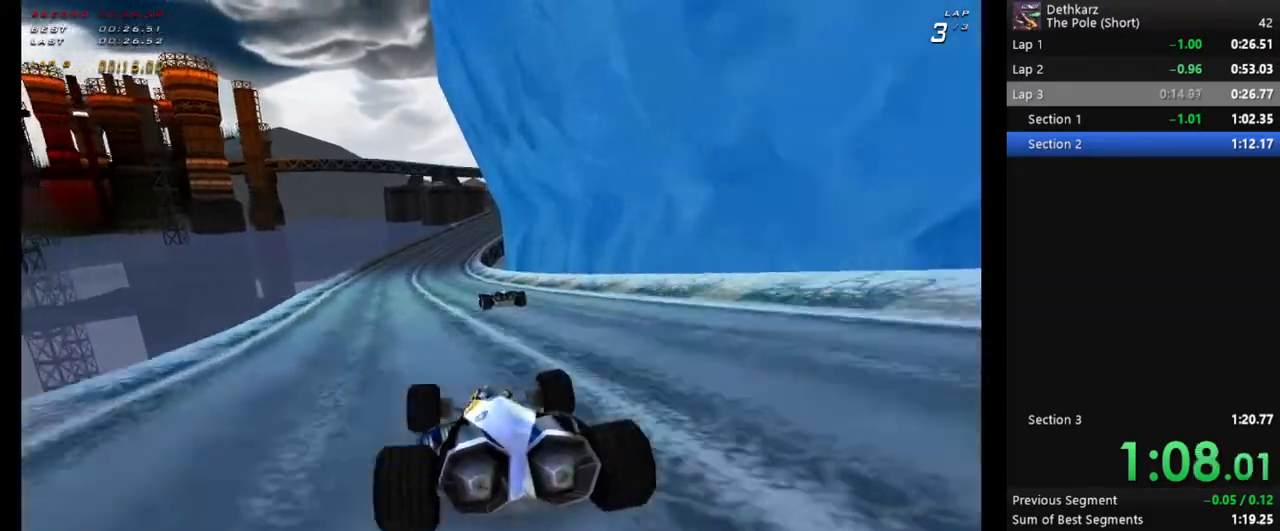
{"buttons": ["A"], "left_stick": "center", "events": [[67, "left_stick", "right"], [133, "left_stick", "center"], [233, "left_stick", "left"], [333, "left_stick", "center"]]}
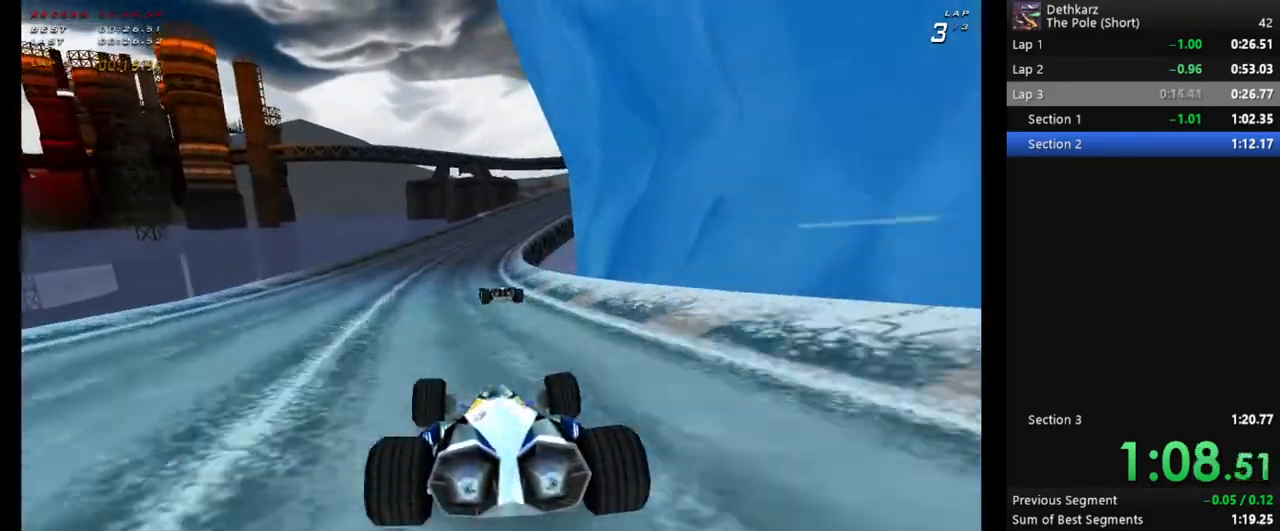
{"buttons": ["A", "X"], "left_stick": "center", "events": [[167, "left_stick", "right"], [233, "left_stick", "center"], [300, "left_stick", "right"], [433, "X", "down"], [467, "left_stick", "center"]]}
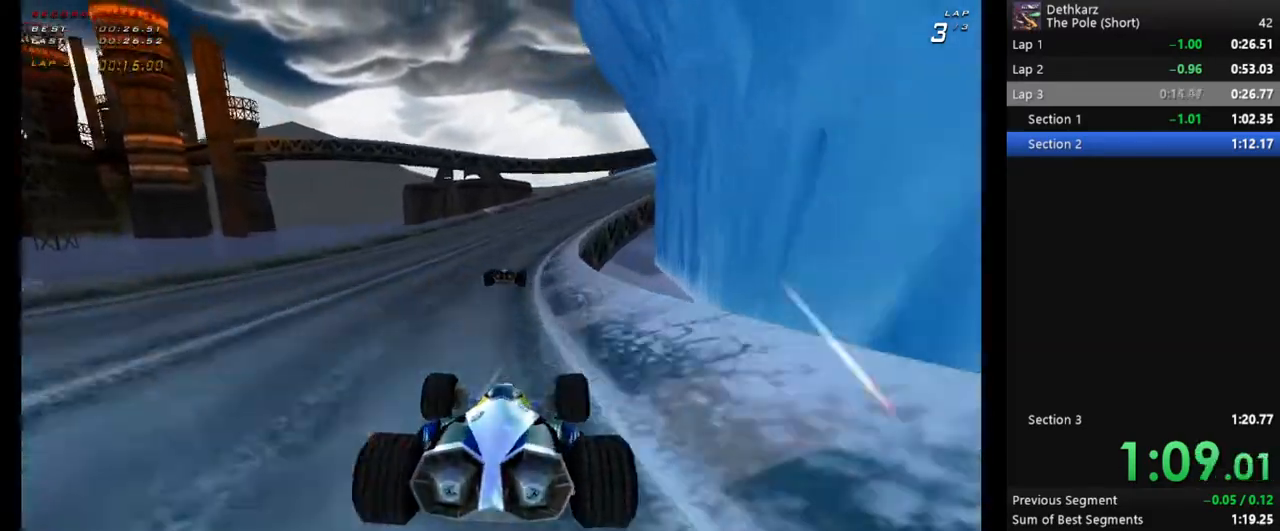
{"buttons": ["A"], "left_stick": "right", "events": [[67, "X", "up"], [200, "left_stick", "right"]]}
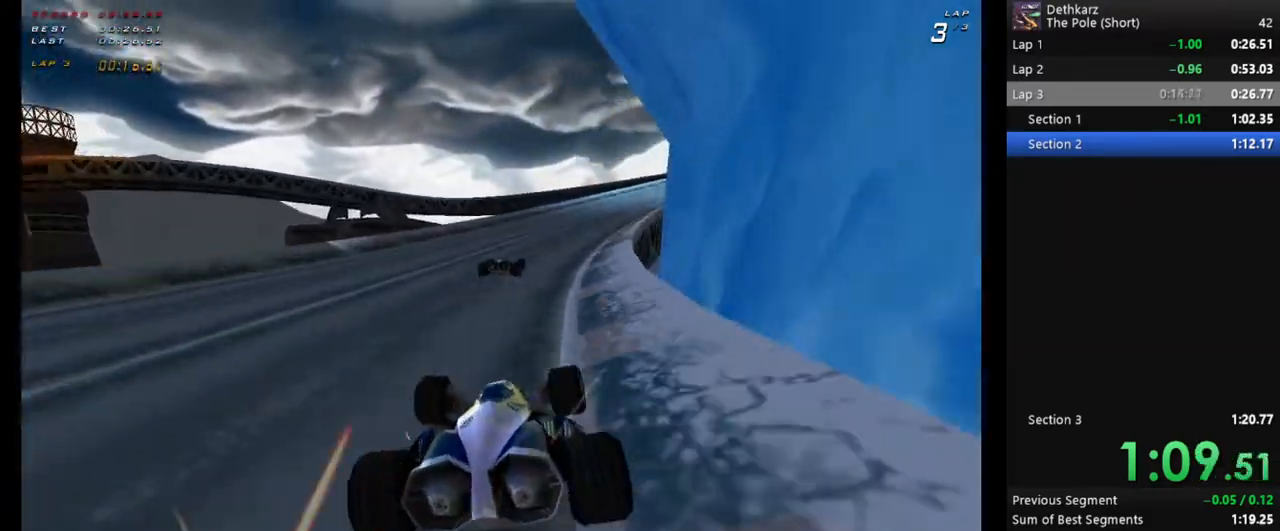
{"buttons": ["A"], "left_stick": "right", "events": []}
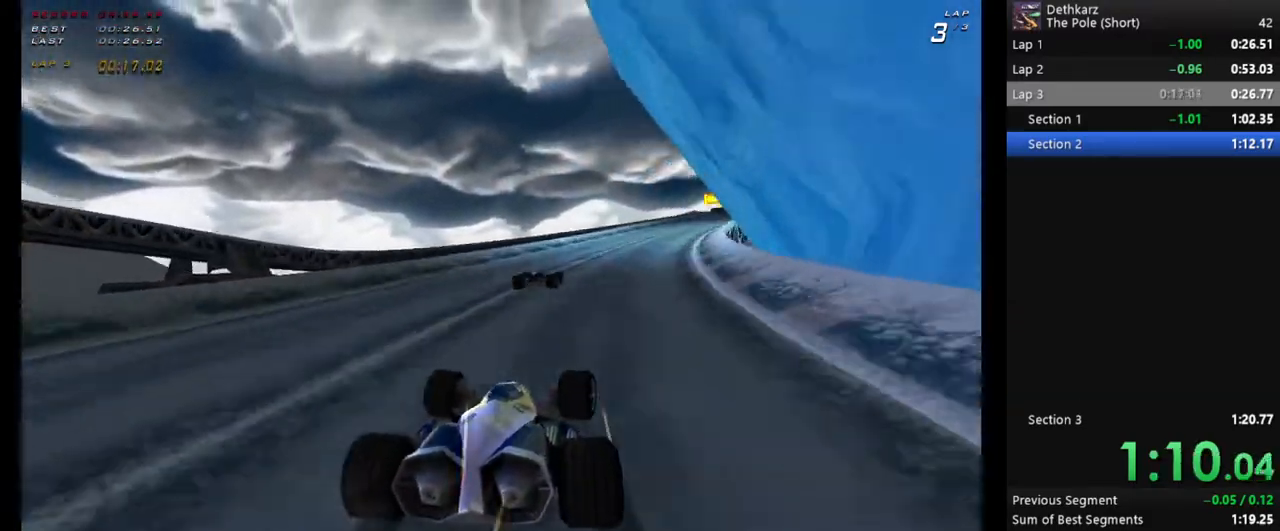
{"buttons": ["A"], "left_stick": "right", "events": []}
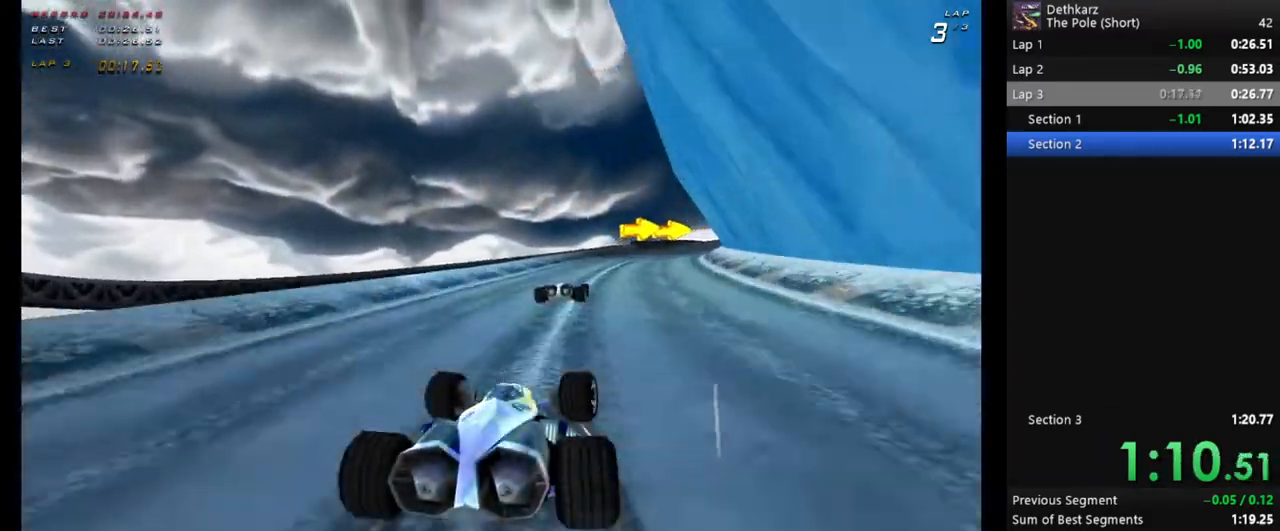
{"buttons": ["A"], "left_stick": "right", "events": []}
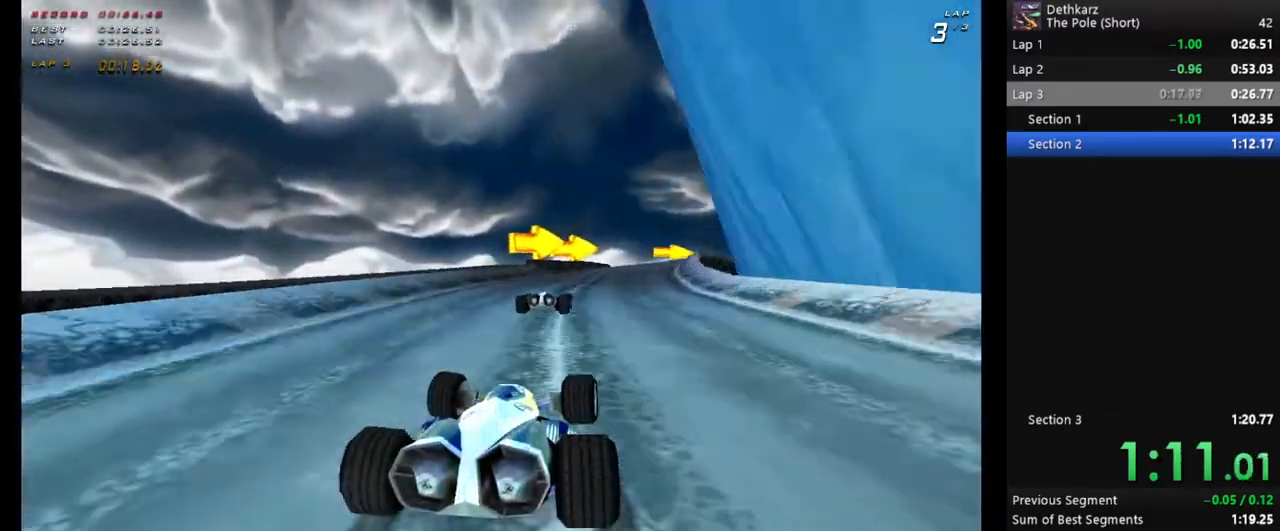
{"buttons": ["A"], "left_stick": "right", "events": []}
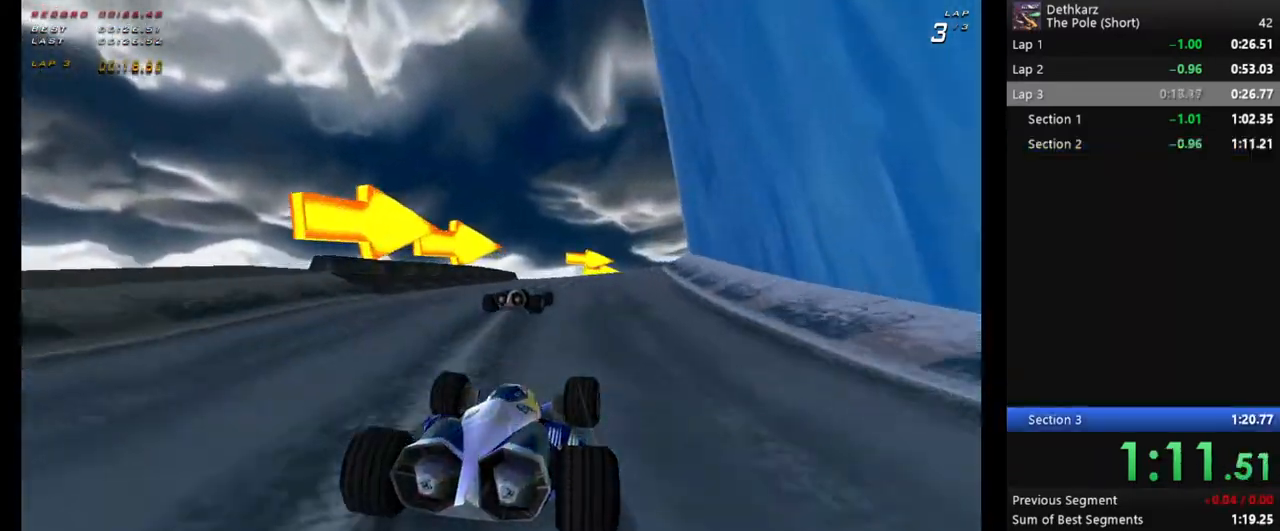
{"buttons": ["A"], "left_stick": "center", "events": [[67, "A", "up"], [233, "left_stick", "center"], [333, "A", "down"]]}
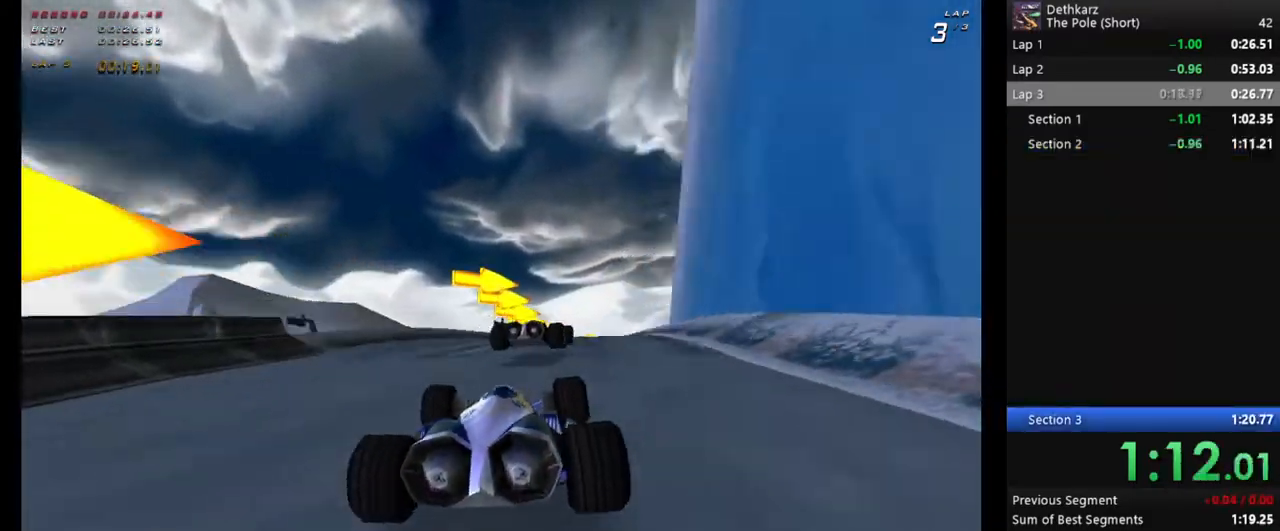
{"buttons": ["A"], "left_stick": "right", "events": [[100, "A", "up"], [133, "left_stick", "right"], [433, "A", "down"]]}
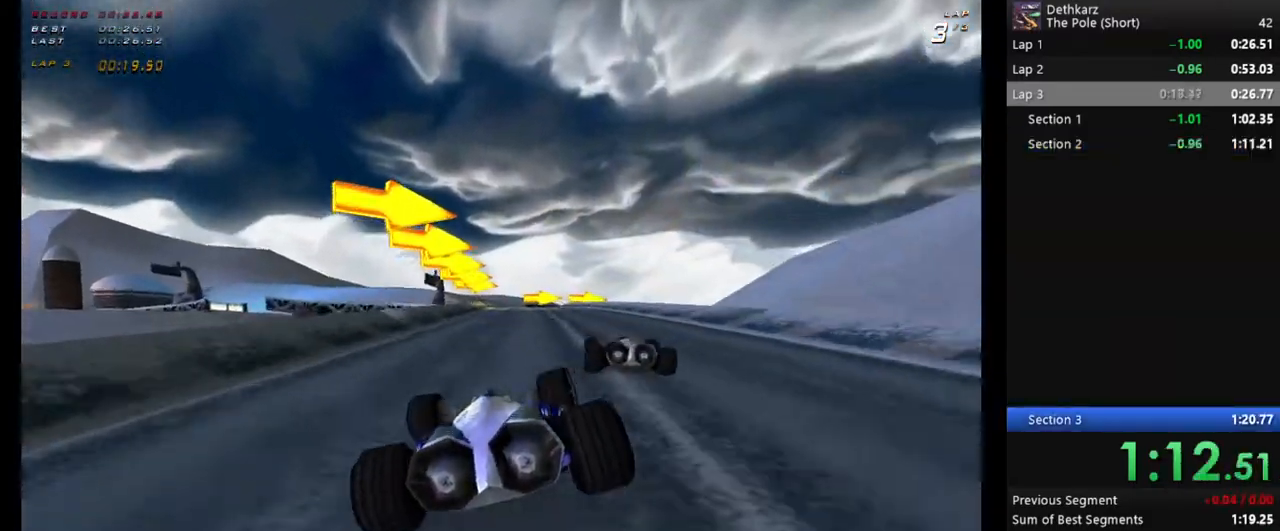
{"buttons": ["A"], "left_stick": "right", "events": [[300, "left_stick", "center"], [400, "left_stick", "right"]]}
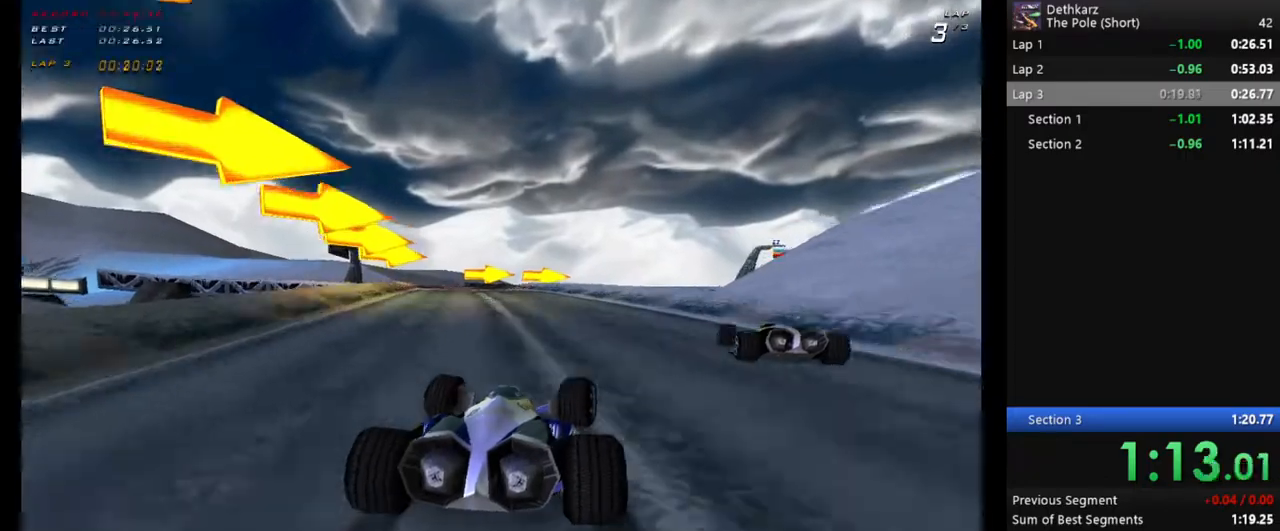
{"buttons": ["A"], "left_stick": "right", "events": []}
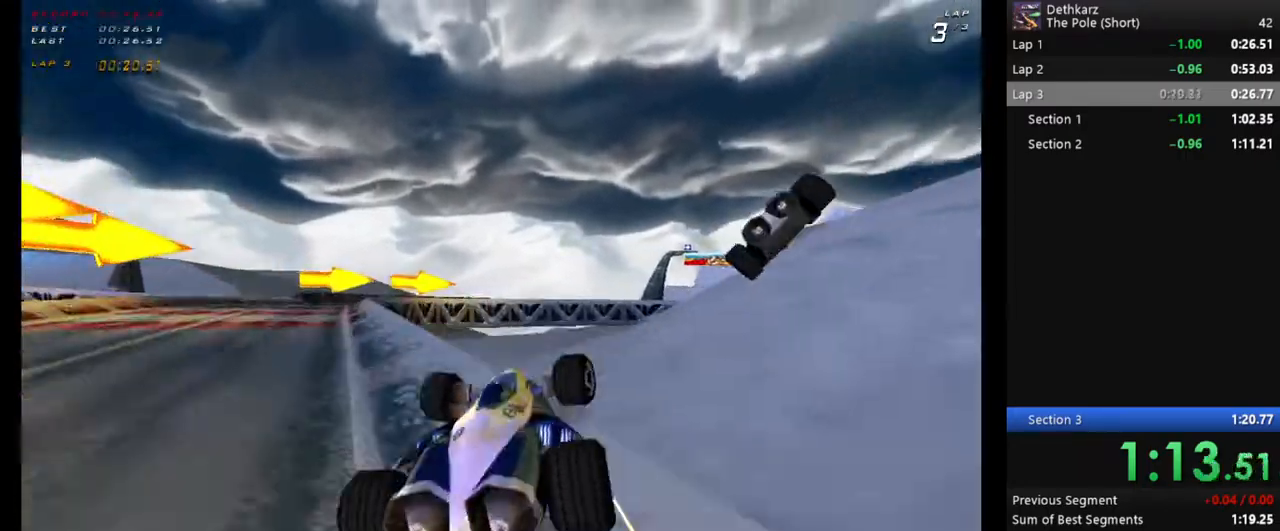
{"buttons": ["A"], "left_stick": "right", "events": []}
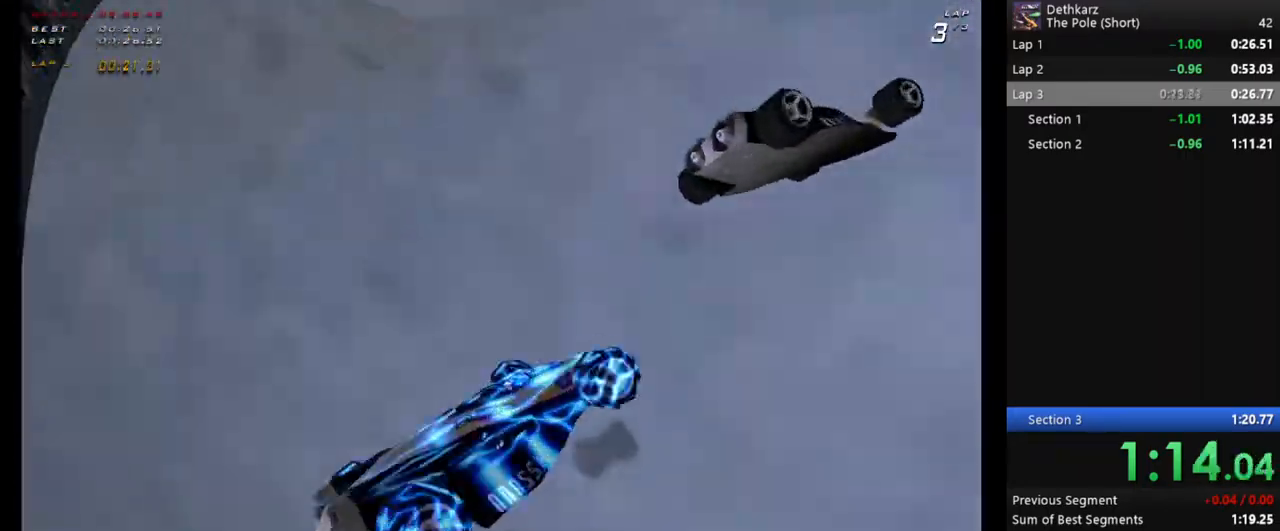
{"buttons": ["A", "Y"], "left_stick": "right", "events": [[433, "Y", "down"]]}
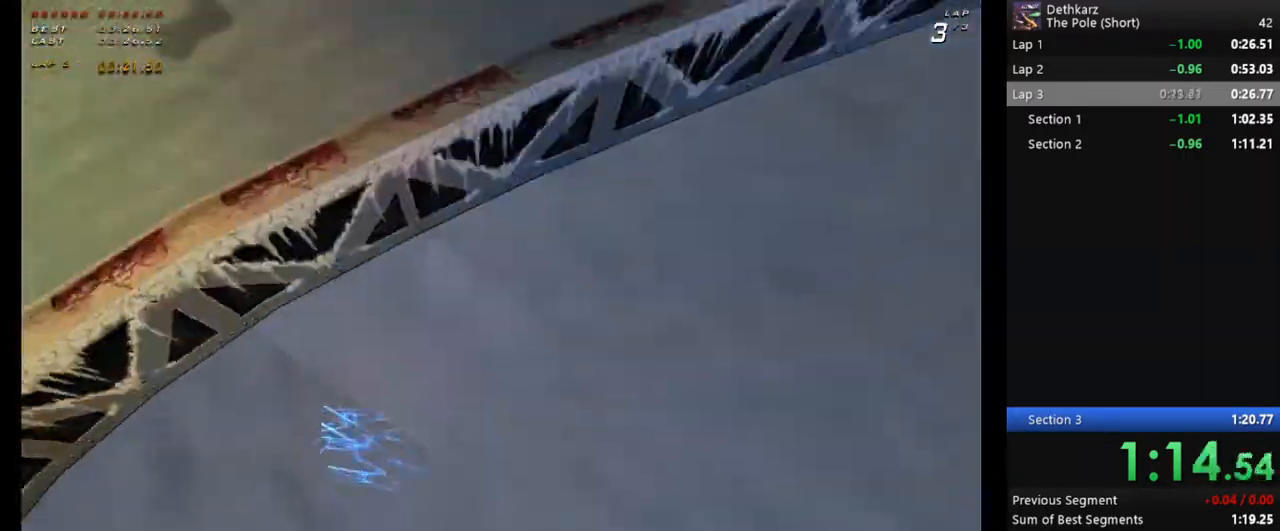
{"buttons": ["A"], "left_stick": "right", "events": [[33, "Y", "up"], [100, "Y", "down"], [233, "Y", "up"]]}
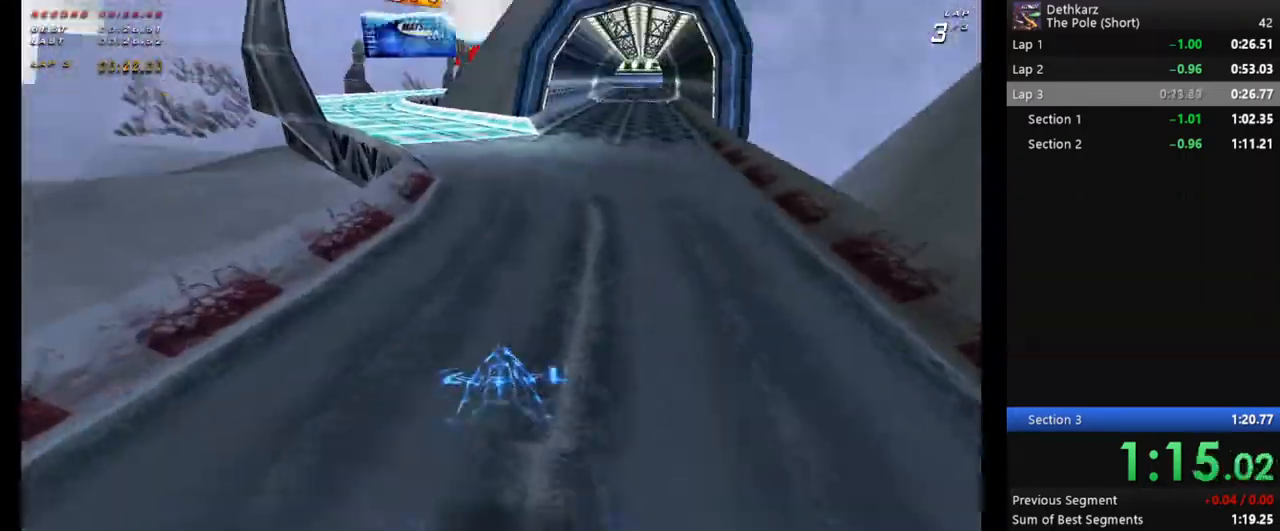
{"buttons": ["A"], "left_stick": "right", "events": []}
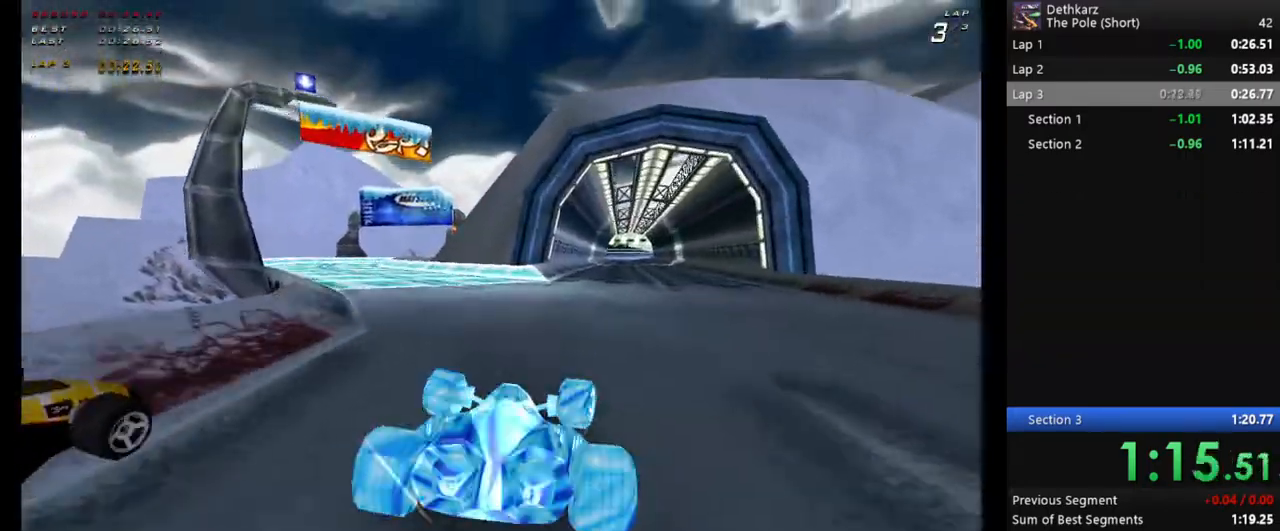
{"buttons": ["A"], "left_stick": "left", "events": [[67, "left_stick", "center"], [267, "left_stick", "left"], [400, "left_stick", "center"], [500, "left_stick", "left"]]}
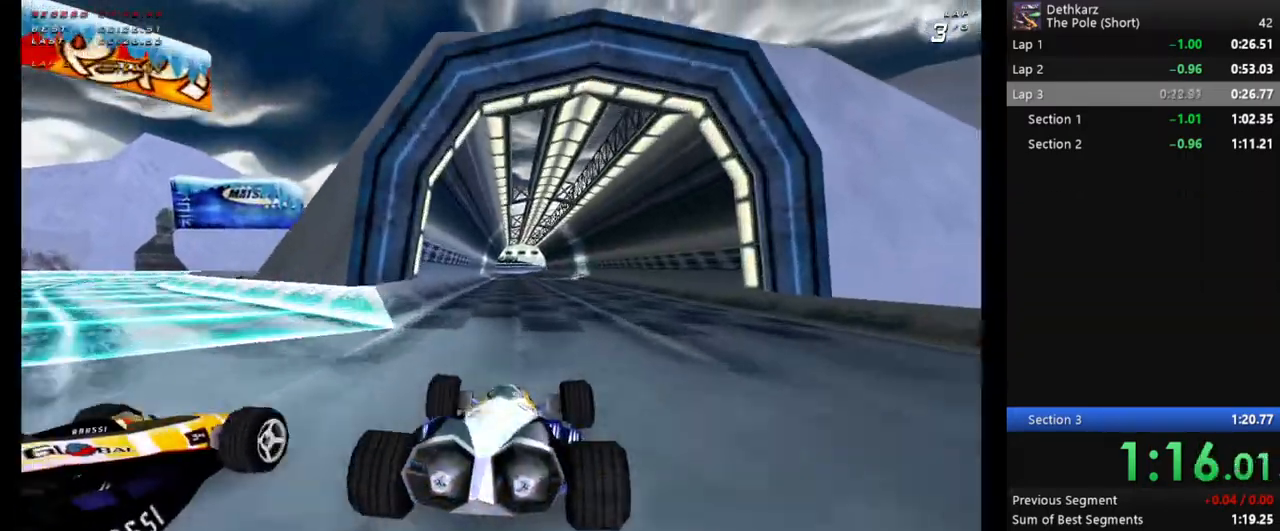
{"buttons": ["A"], "left_stick": "center", "events": [[100, "left_stick", "center"]]}
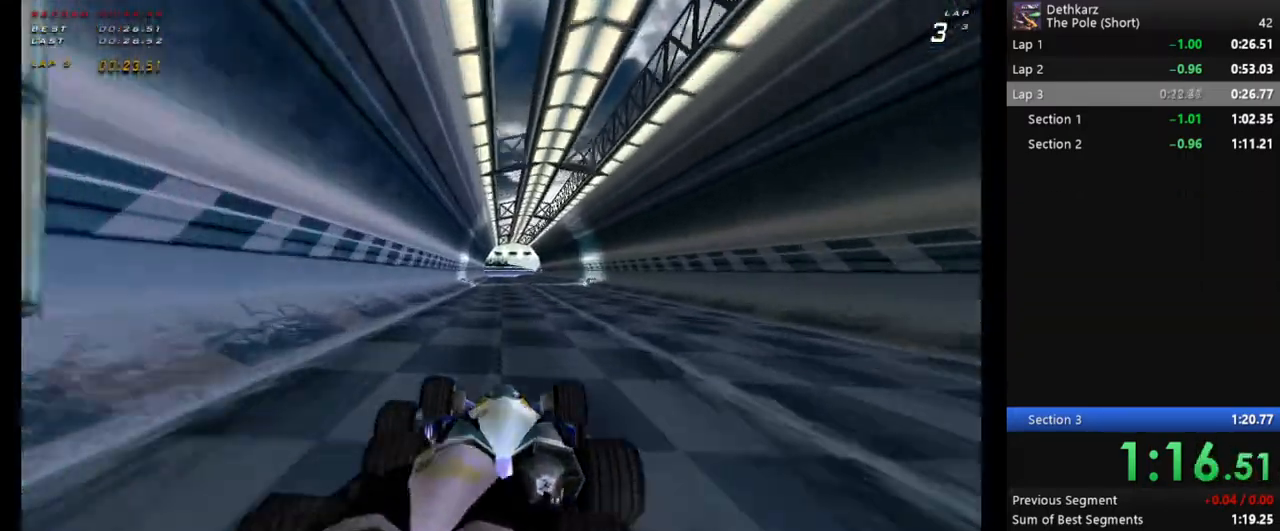
{"buttons": ["A"], "left_stick": "center", "events": []}
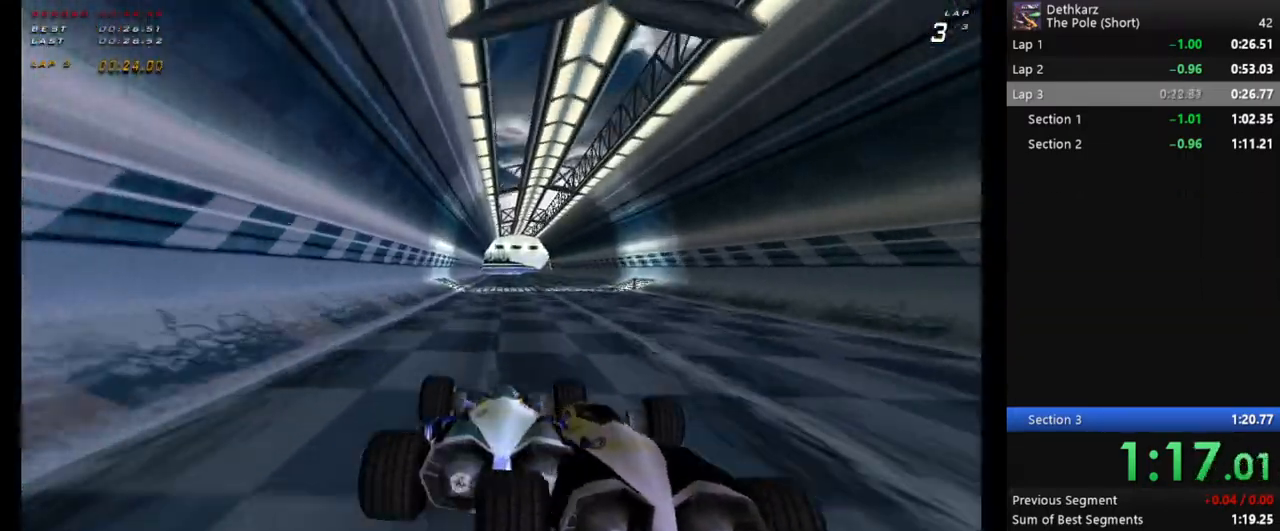
{"buttons": ["A"], "left_stick": "center", "events": [[100, "X", "down"], [233, "X", "up"]]}
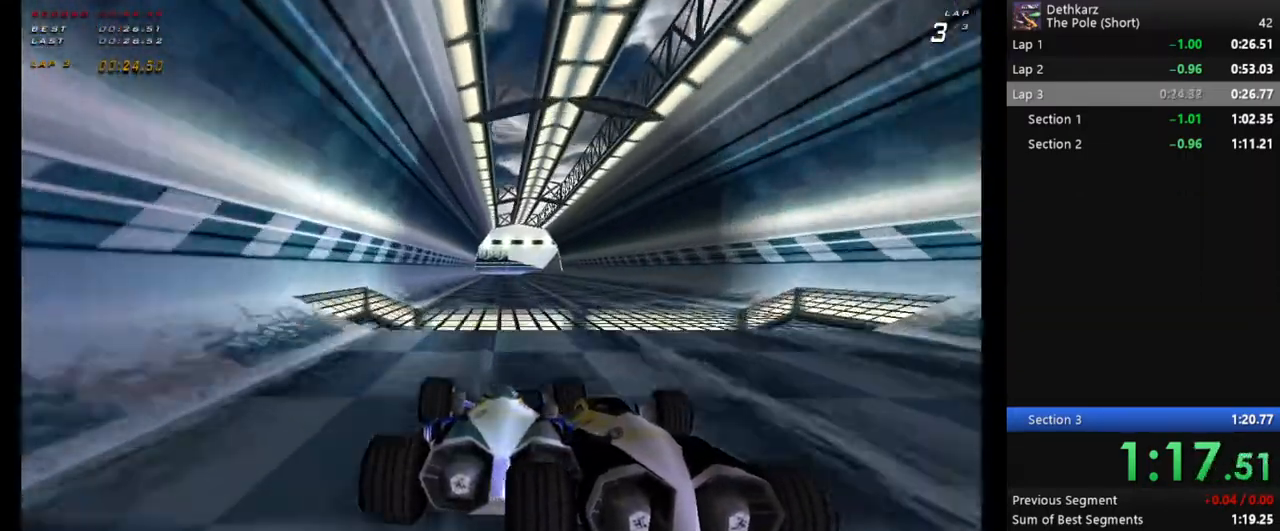
{"buttons": ["A"], "left_stick": "center", "events": []}
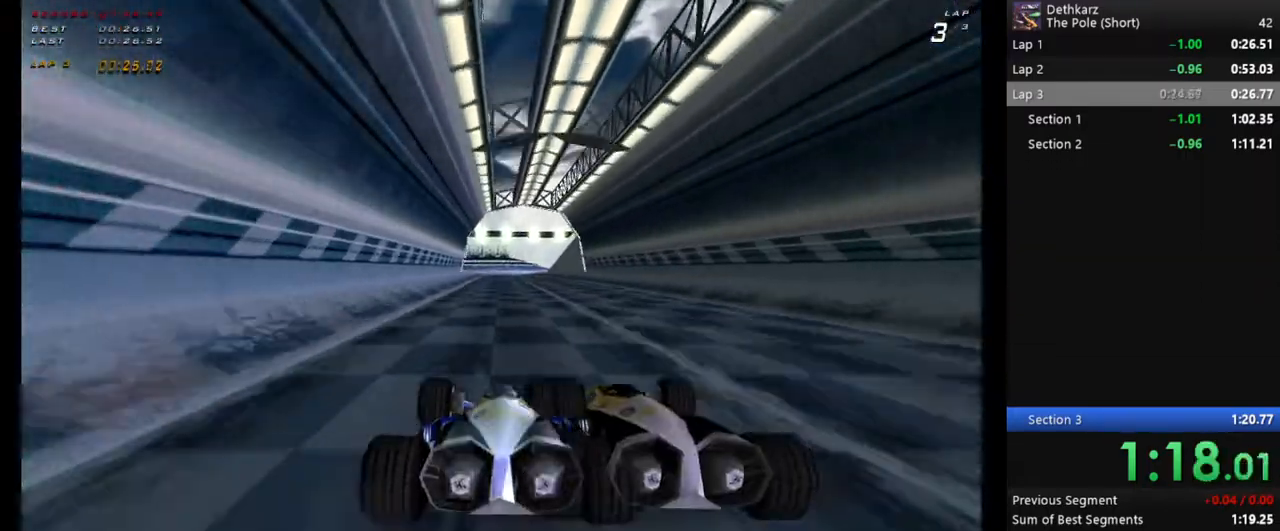
{"buttons": ["A"], "left_stick": "center", "events": []}
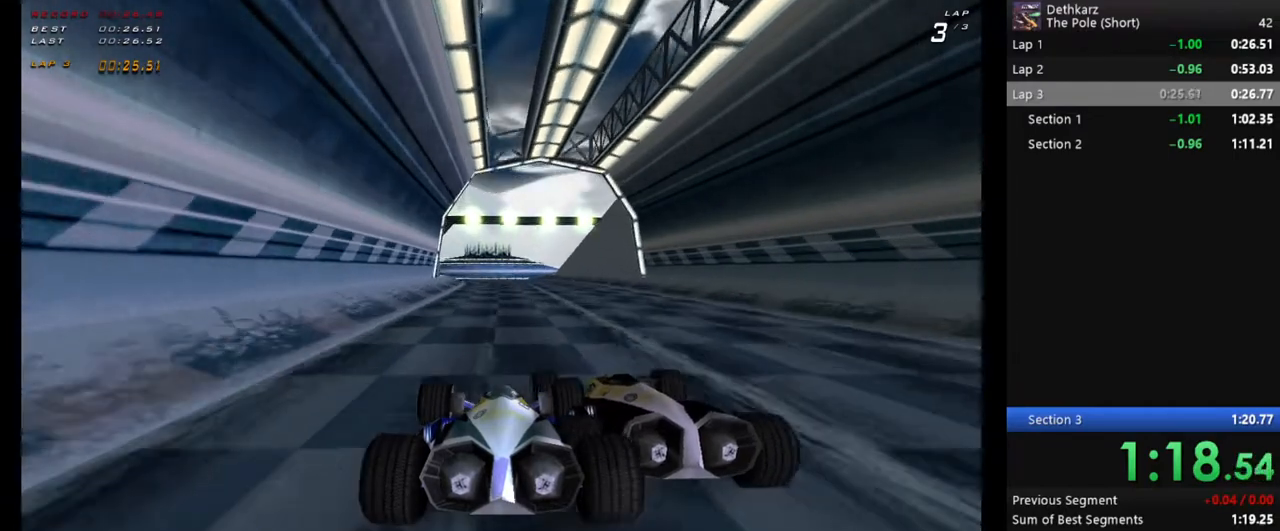
{"buttons": ["A"], "left_stick": "center", "events": [[267, "left_stick", "left"], [333, "left_stick", "center"]]}
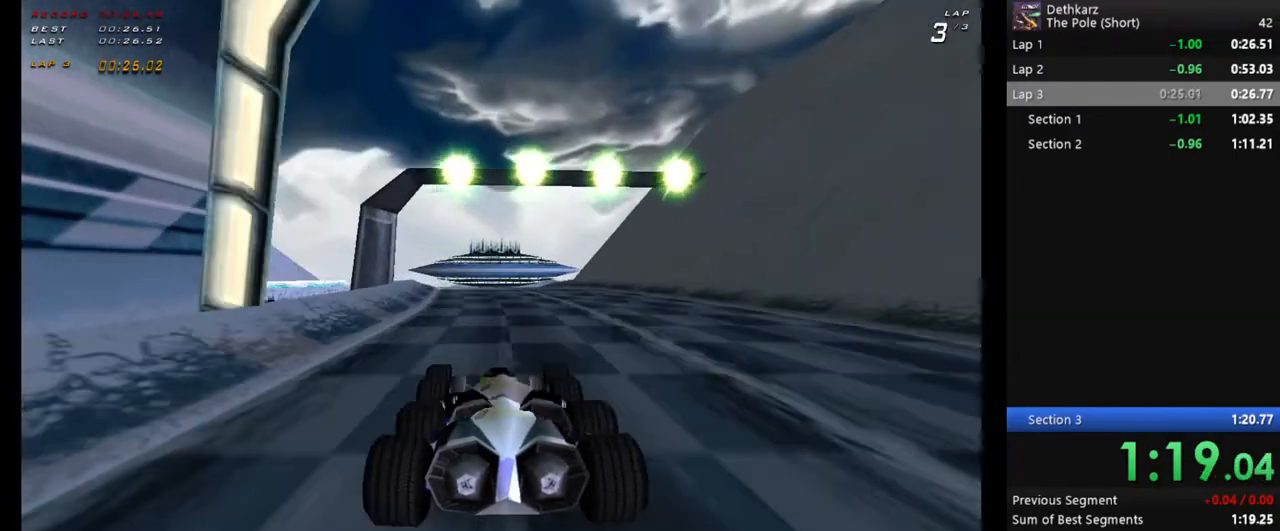
{"buttons": ["A"], "left_stick": "center", "events": [[133, "X", "down"], [267, "X", "up"]]}
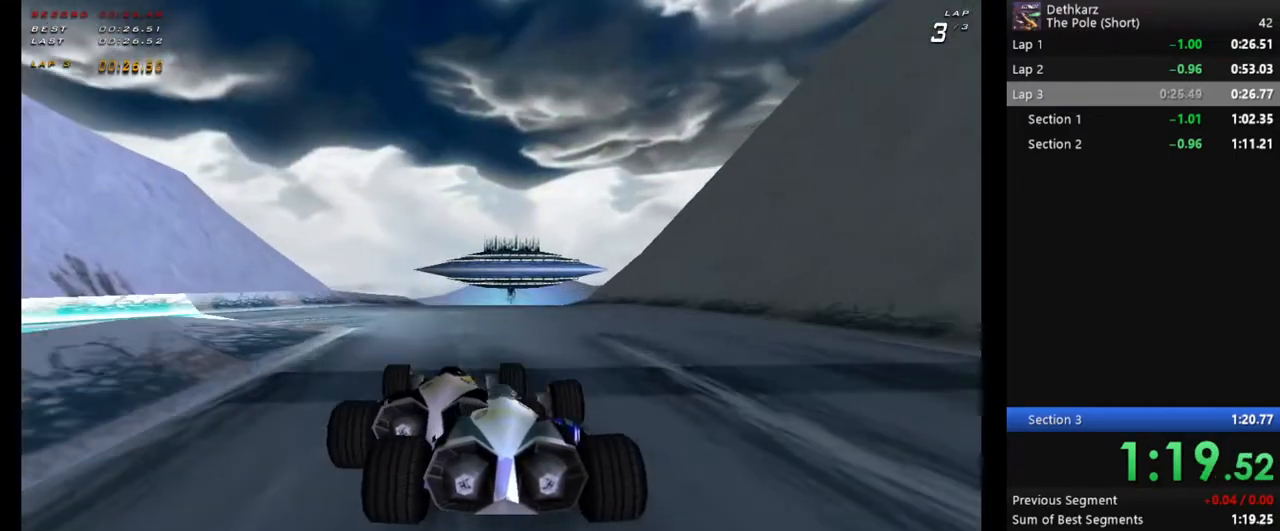
{"buttons": [], "left_stick": "center", "events": [[367, "A", "up"]]}